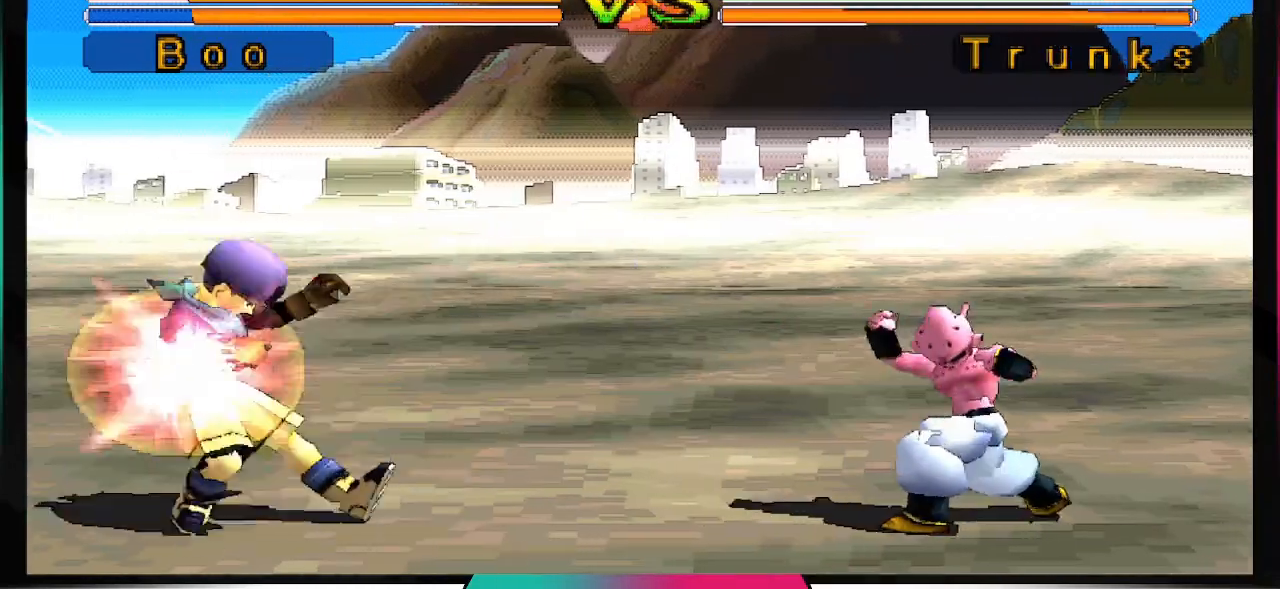
Gameplay with a controller (PlayStation layout); each line is a JSON object with the inputs held at the frame after it (dt_ms = milliseconds from this image to that frame). "events" lists button and stick changes between this image and that frame as [ms after this image, input, new state], when the widget could be followed in between. Not read: L3 R3.
{"dt_ms": 500, "buttons": [], "left_stick": "center", "right_stick": "center", "events": []}
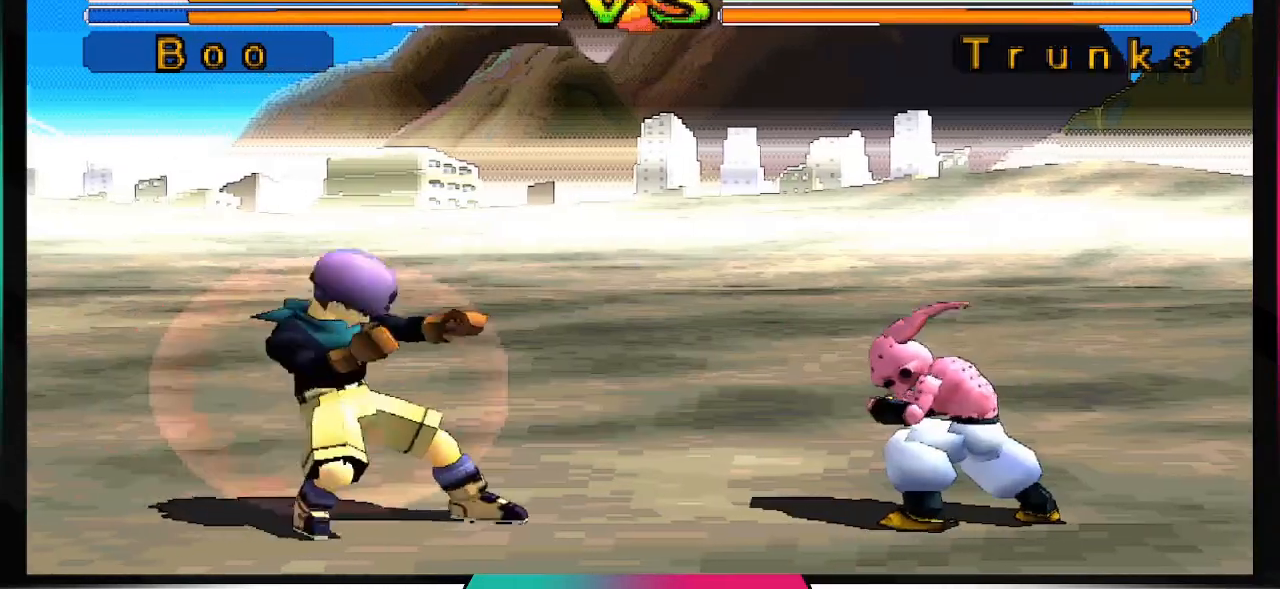
{"dt_ms": 500, "buttons": ["SQUARE"], "left_stick": "center", "right_stick": "center", "events": [[100, "DPAD_RIGHT", "down"], [167, "DPAD_DOWN", "down"], [233, "DPAD_RIGHT", "up"], [300, "DPAD_DOWN", "up"], [300, "DPAD_LEFT", "down"], [433, "DPAD_LEFT", "up"], [433, "SQUARE", "down"]]}
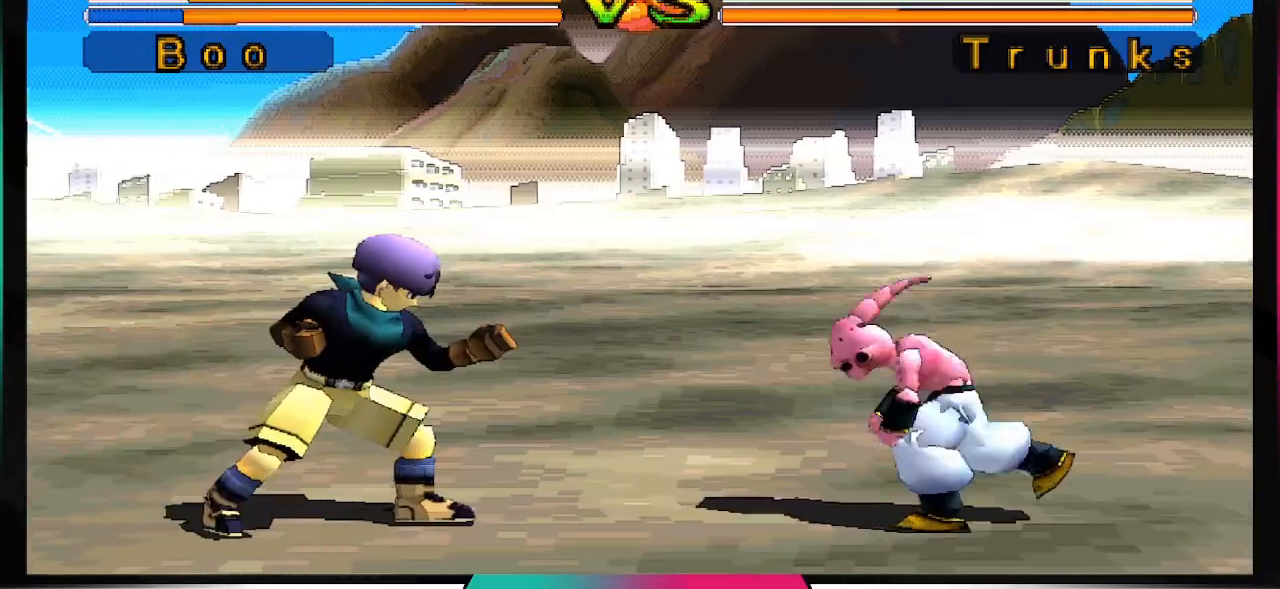
{"dt_ms": 500, "buttons": ["SQUARE"], "left_stick": "center", "right_stick": "center", "events": []}
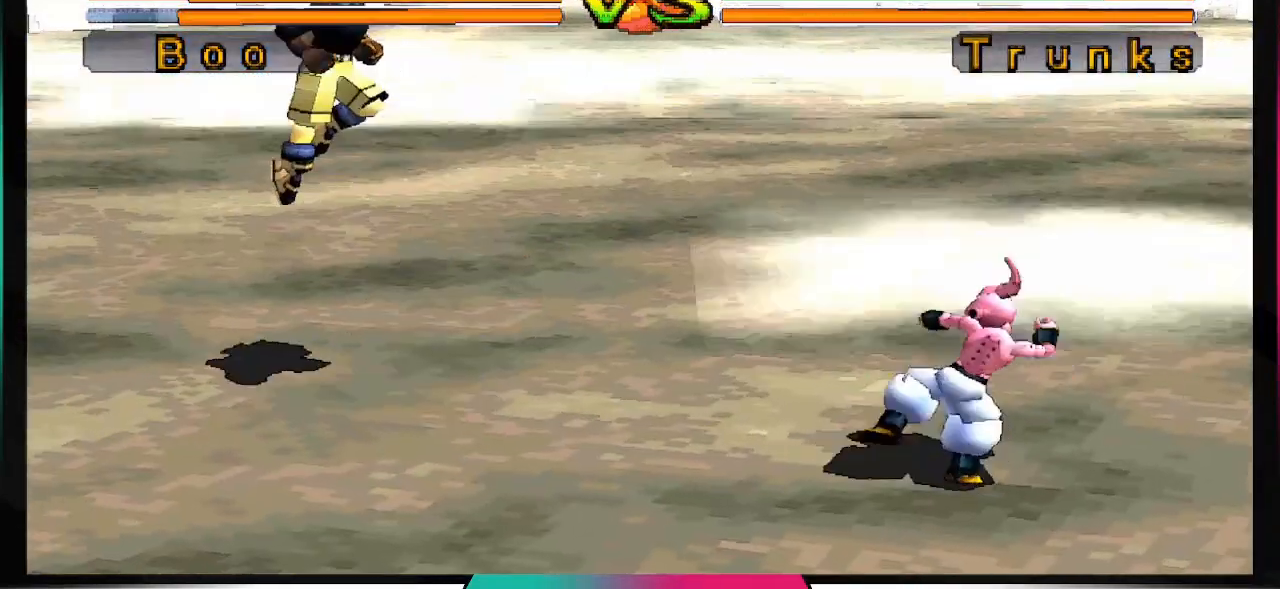
{"dt_ms": 500, "buttons": [], "left_stick": "center", "right_stick": "center", "events": [[300, "SQUARE", "up"]]}
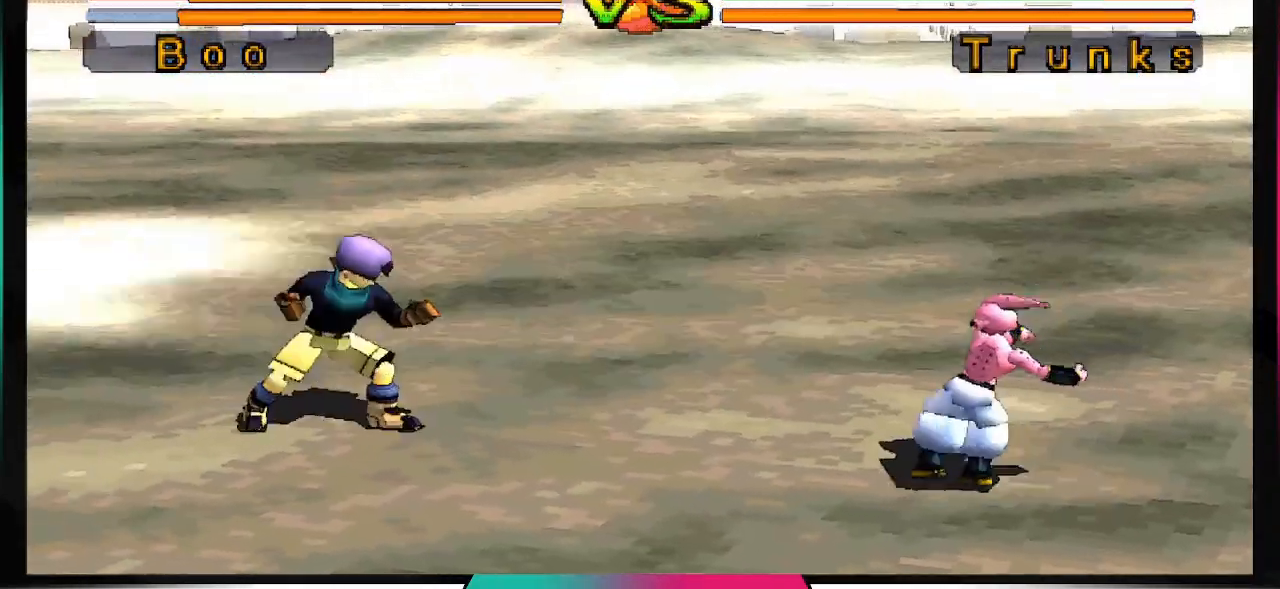
{"dt_ms": 500, "buttons": [], "left_stick": "center", "right_stick": "center", "events": []}
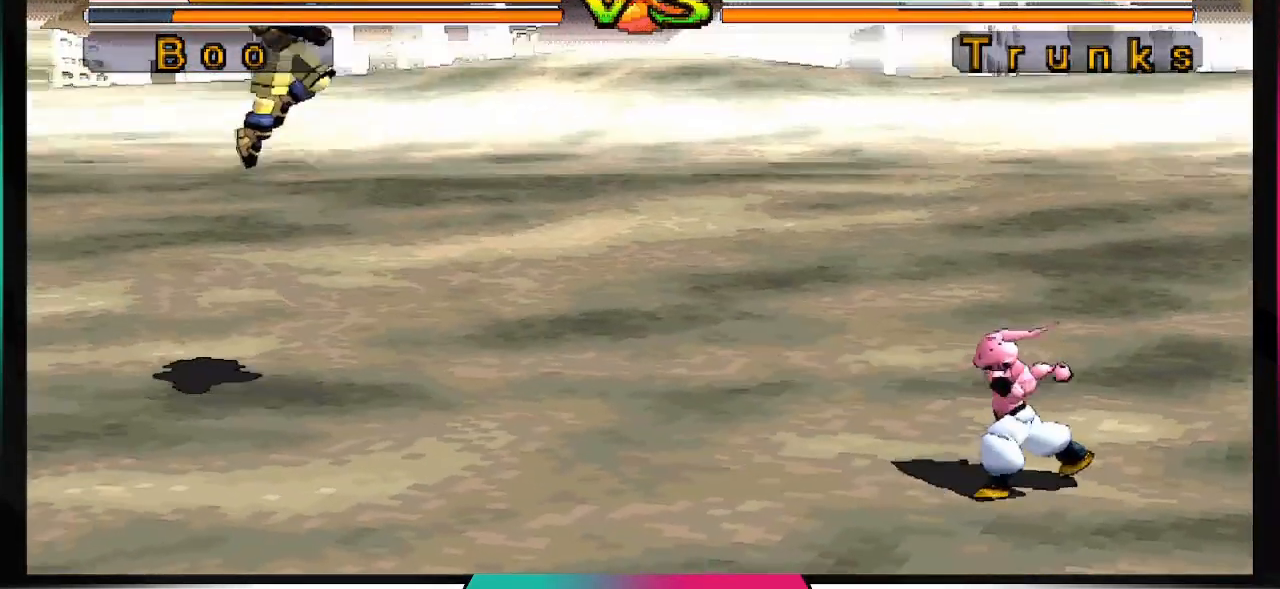
{"dt_ms": 500, "buttons": [], "left_stick": "center", "right_stick": "center", "events": []}
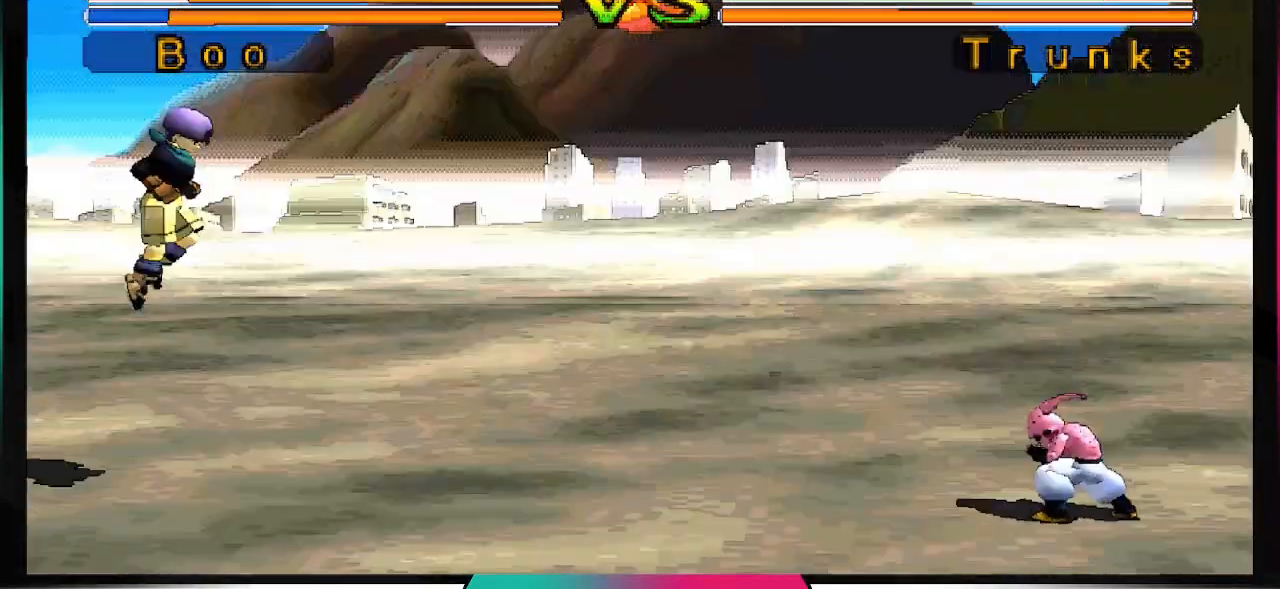
{"dt_ms": 500, "buttons": [], "left_stick": "center", "right_stick": "center", "events": []}
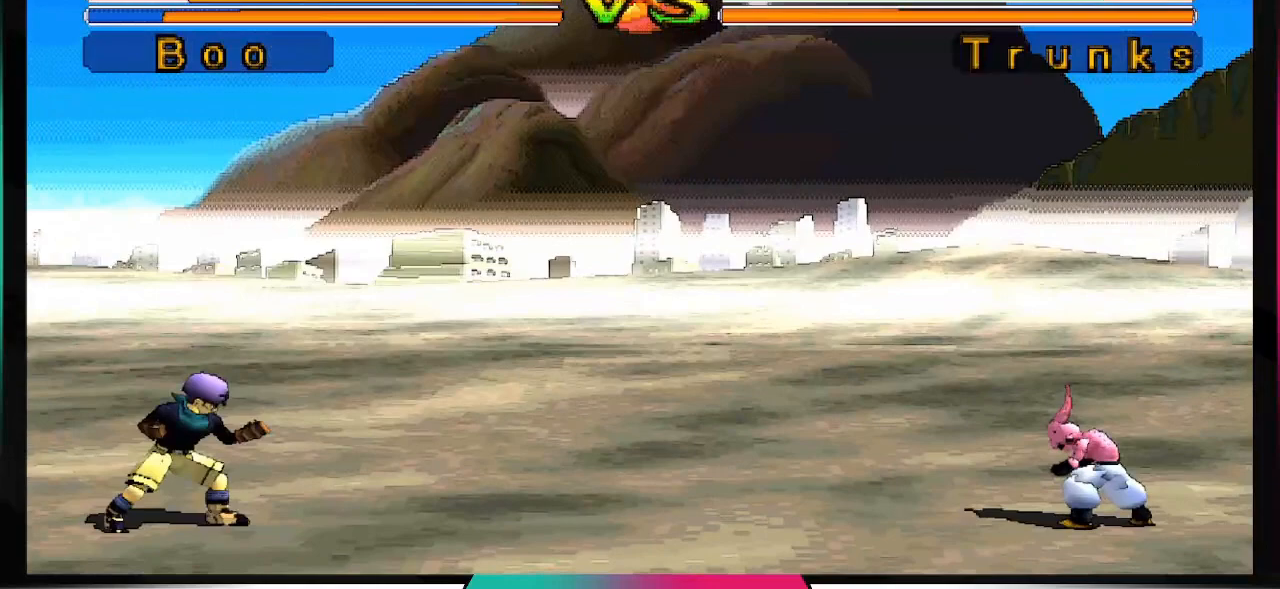
{"dt_ms": 500, "buttons": [], "left_stick": "center", "right_stick": "center", "events": [[200, "TRIANGLE", "down"], [333, "TRIANGLE", "up"]]}
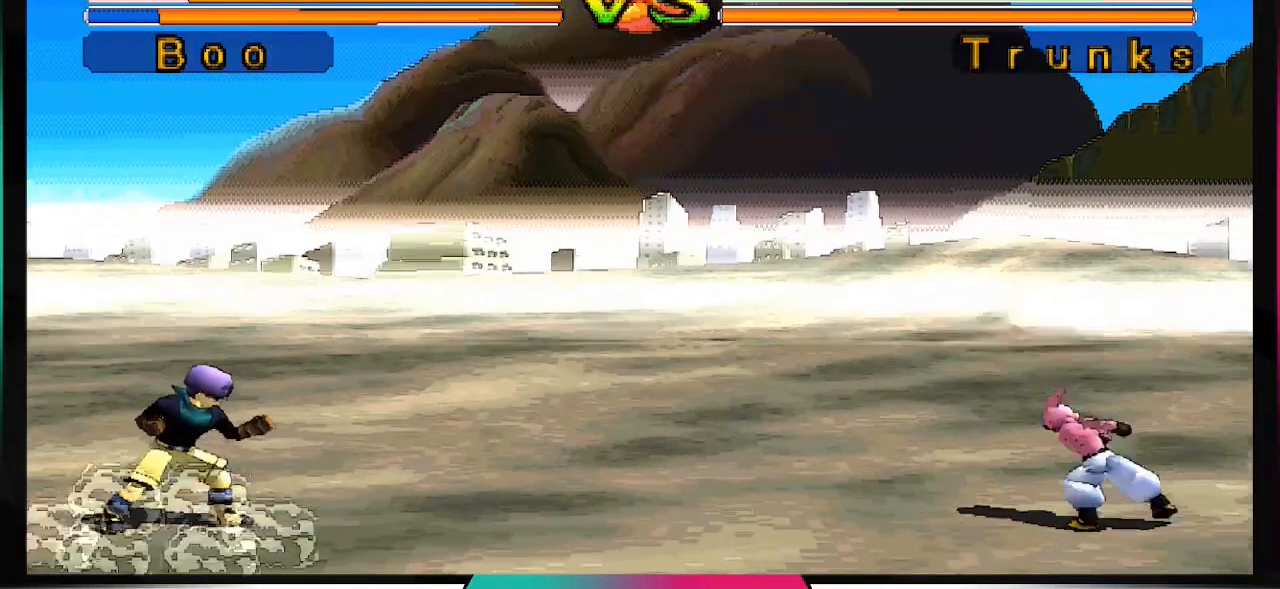
{"dt_ms": 500, "buttons": ["CROSS", "SQUARE"], "left_stick": "center", "right_stick": "center", "events": [[400, "CROSS", "down"], [400, "SQUARE", "down"]]}
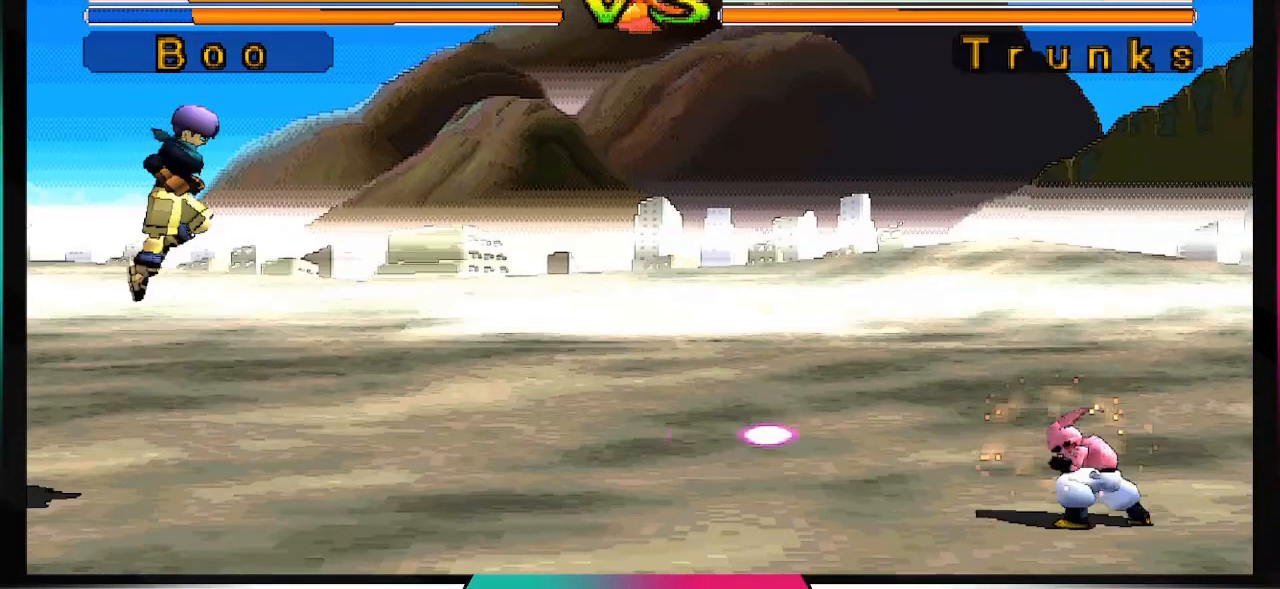
{"dt_ms": 500, "buttons": [], "left_stick": "center", "right_stick": "center", "events": [[300, "CROSS", "up"], [300, "SQUARE", "up"]]}
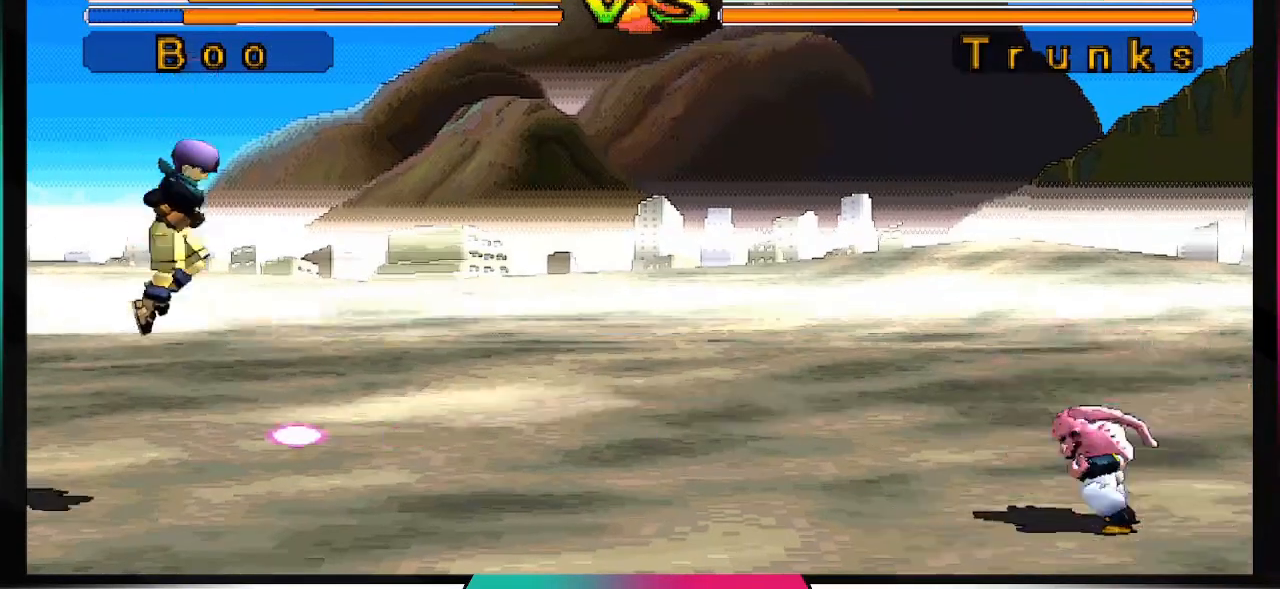
{"dt_ms": 500, "buttons": [], "left_stick": "center", "right_stick": "center", "events": []}
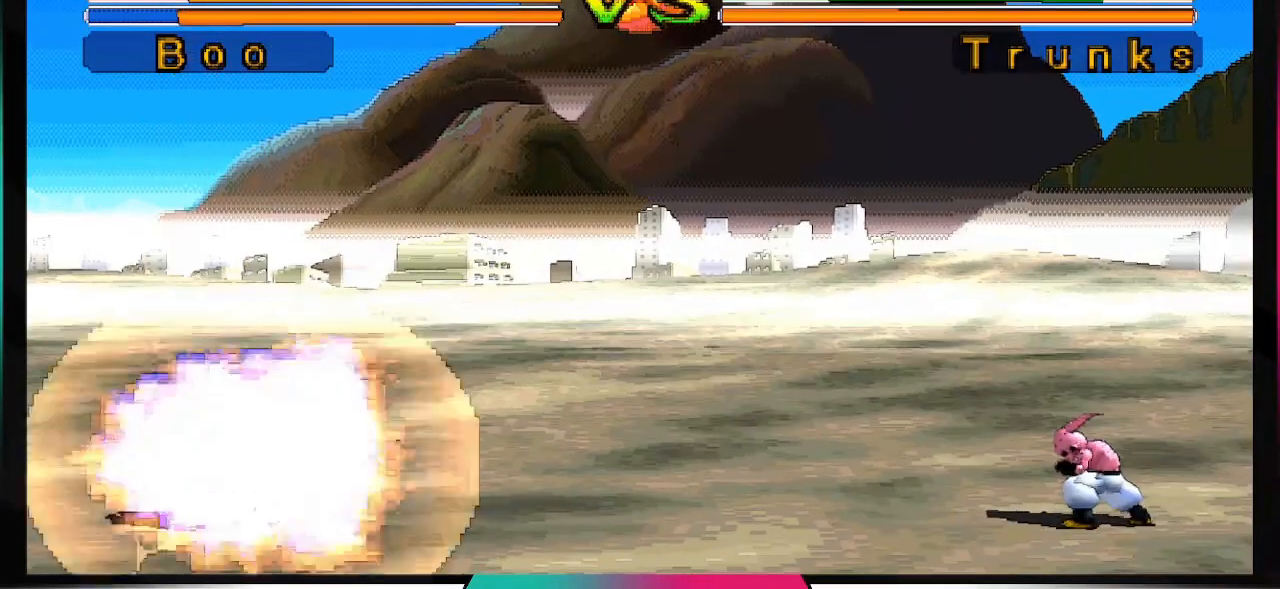
{"dt_ms": 500, "buttons": [], "left_stick": "center", "right_stick": "center", "events": []}
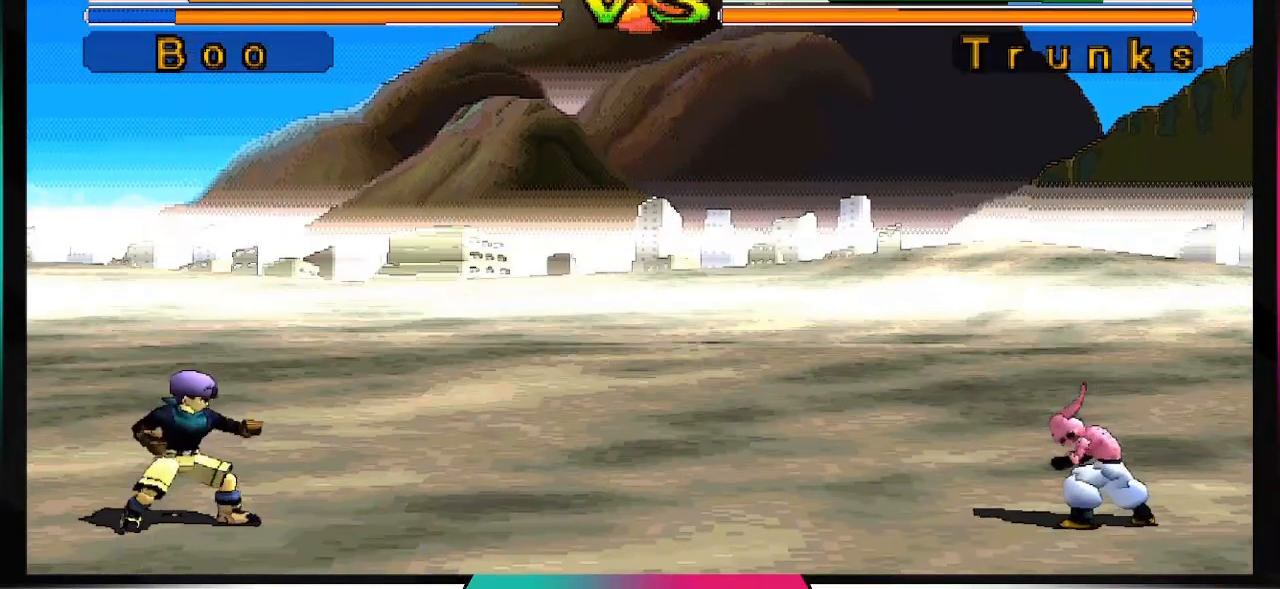
{"dt_ms": 500, "buttons": [], "left_stick": "center", "right_stick": "center", "events": []}
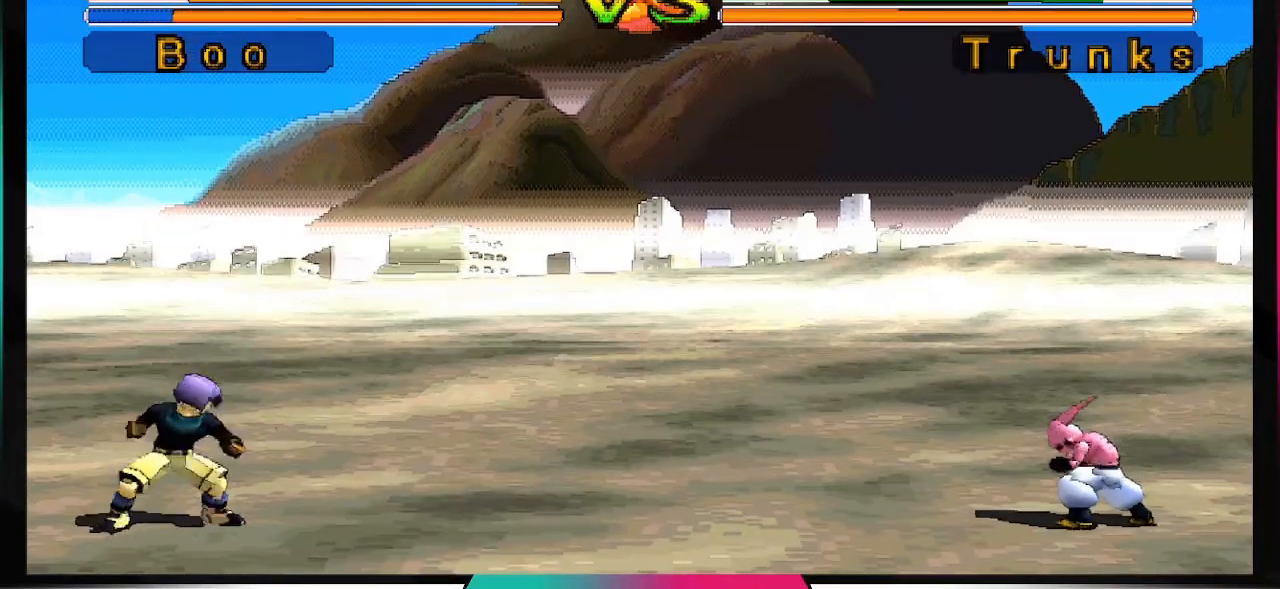
{"dt_ms": 500, "buttons": [], "left_stick": "center", "right_stick": "center", "events": []}
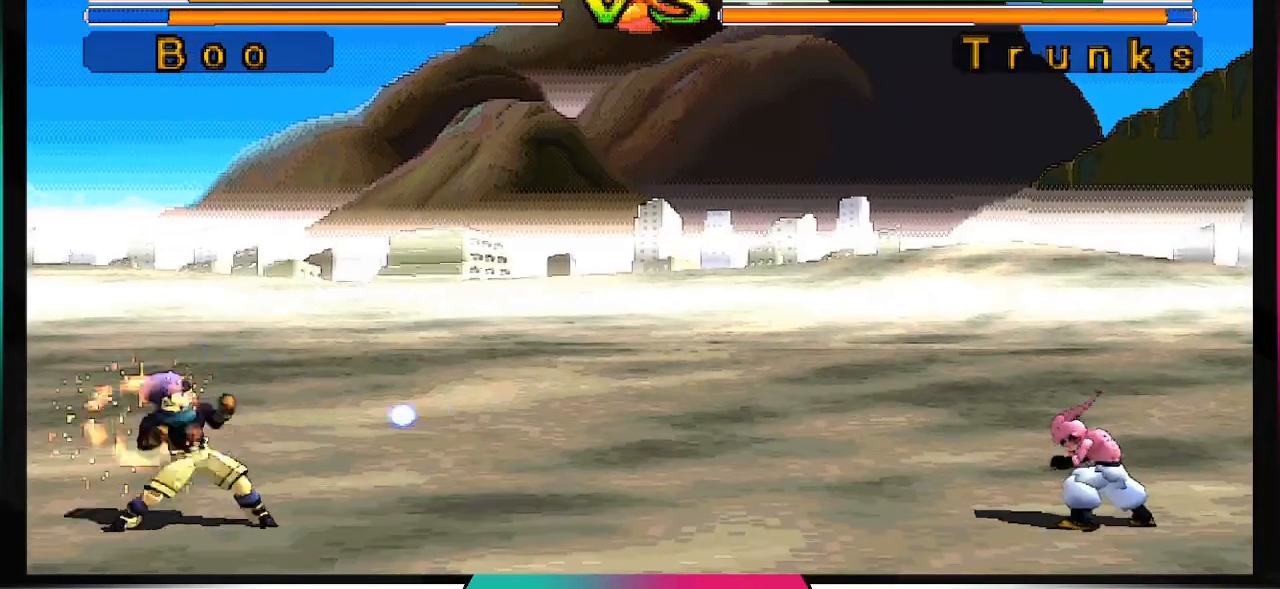
{"dt_ms": 500, "buttons": [], "left_stick": "center", "right_stick": "center", "events": [[167, "DPAD_UP", "down"], [367, "DPAD_UP", "up"]]}
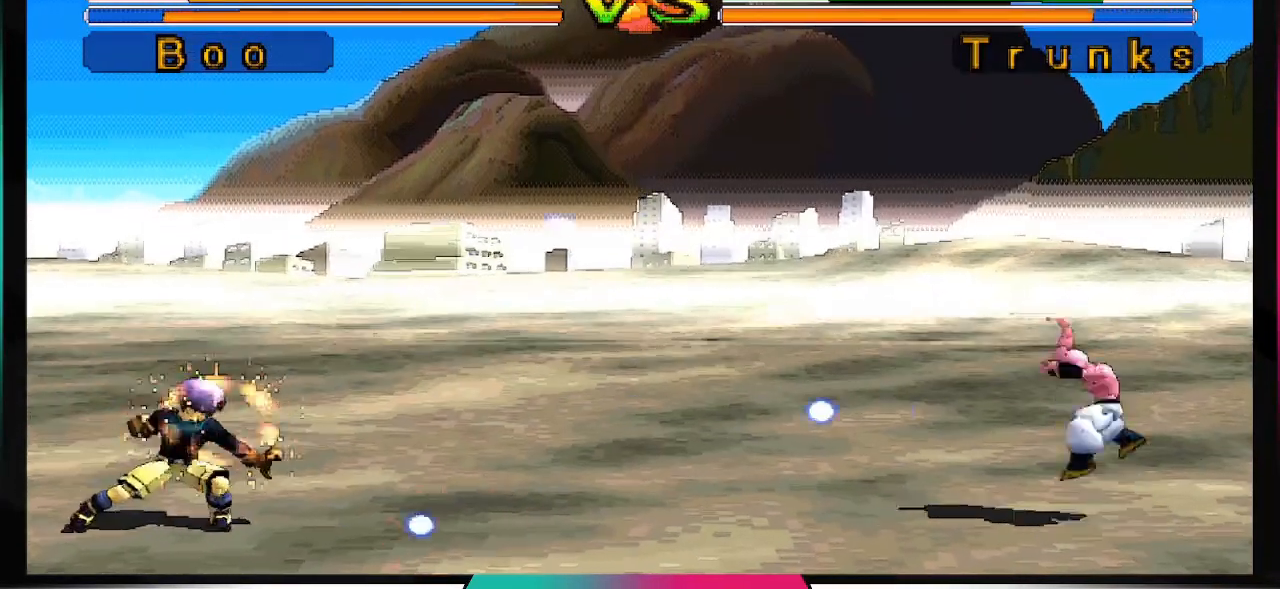
{"dt_ms": 500, "buttons": [], "left_stick": "center", "right_stick": "center", "events": []}
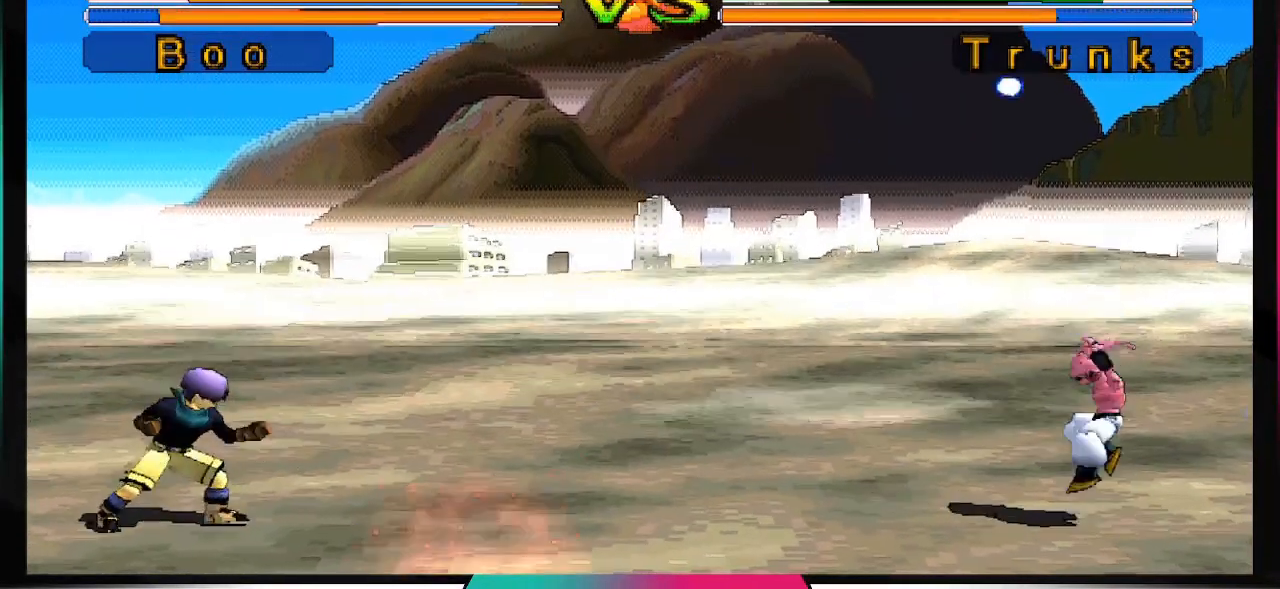
{"dt_ms": 500, "buttons": [], "left_stick": "center", "right_stick": "center", "events": []}
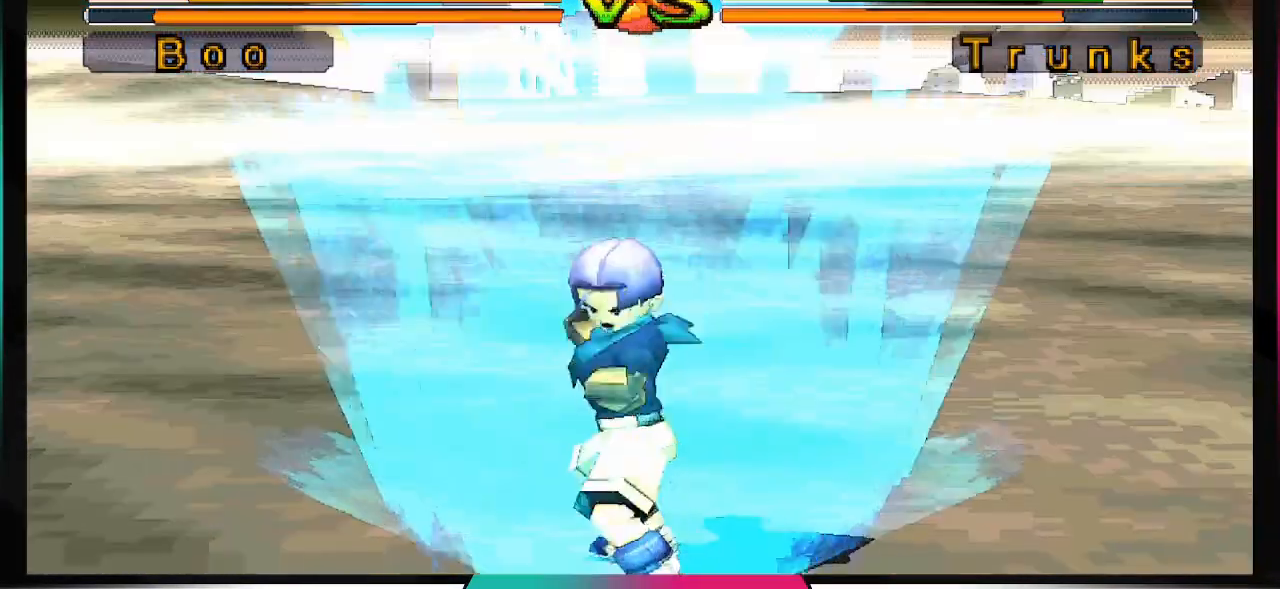
{"dt_ms": 500, "buttons": [], "left_stick": "center", "right_stick": "center", "events": []}
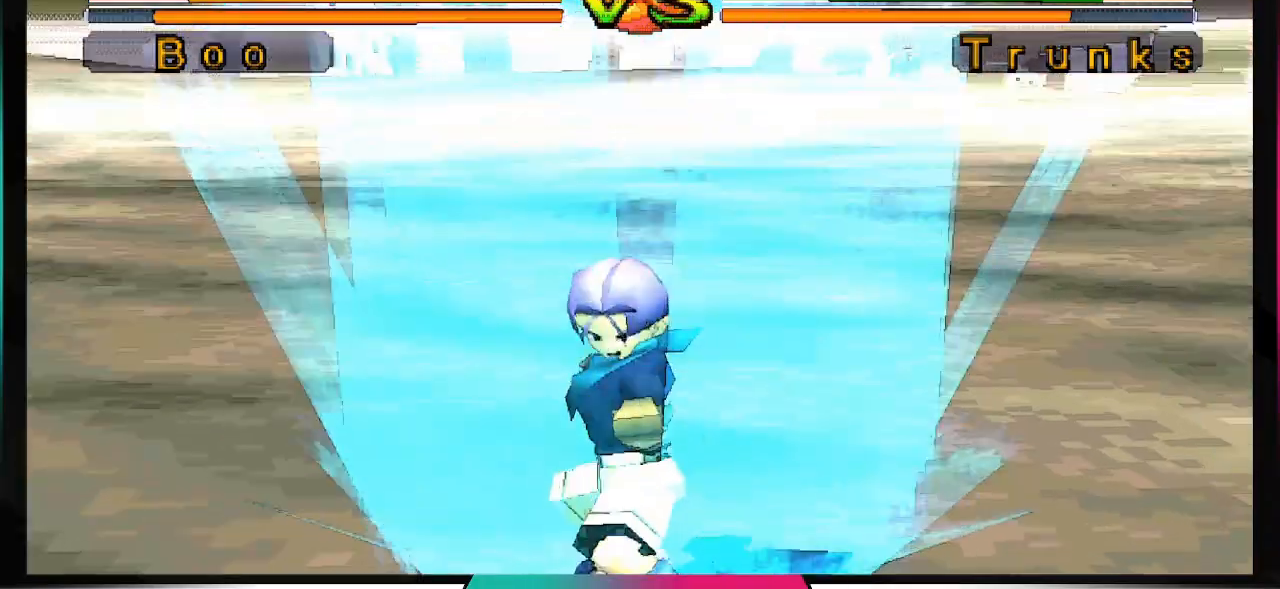
{"dt_ms": 1000, "buttons": [], "left_stick": "center", "right_stick": "center"}
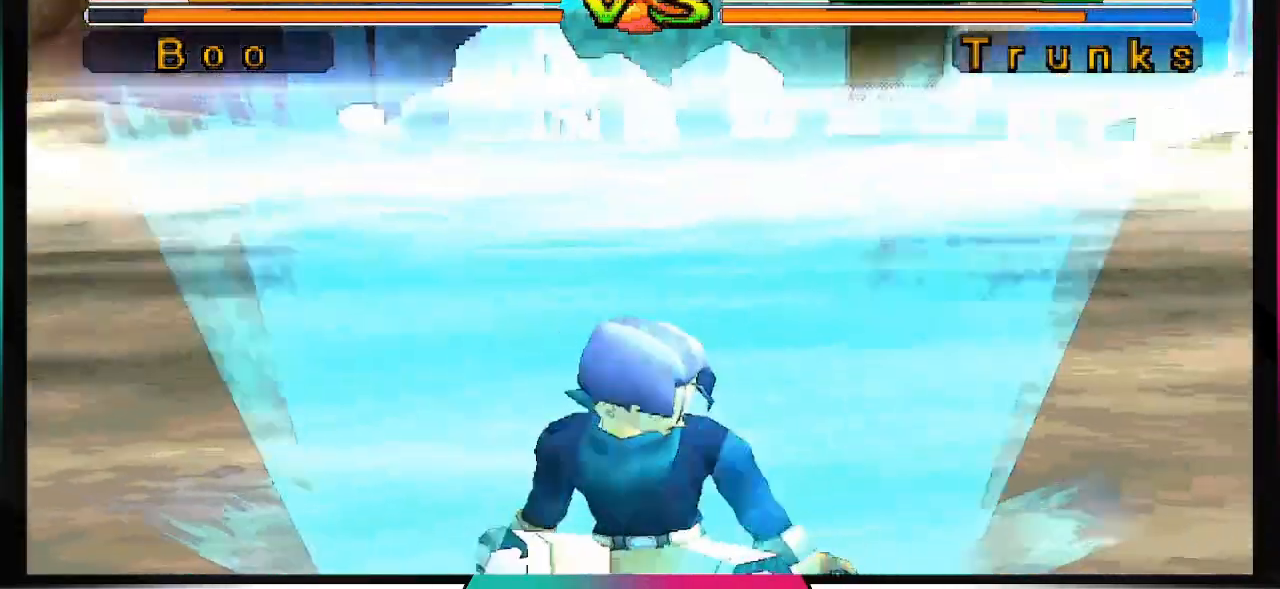
{"dt_ms": 500, "buttons": [], "left_stick": "center", "right_stick": "center", "events": []}
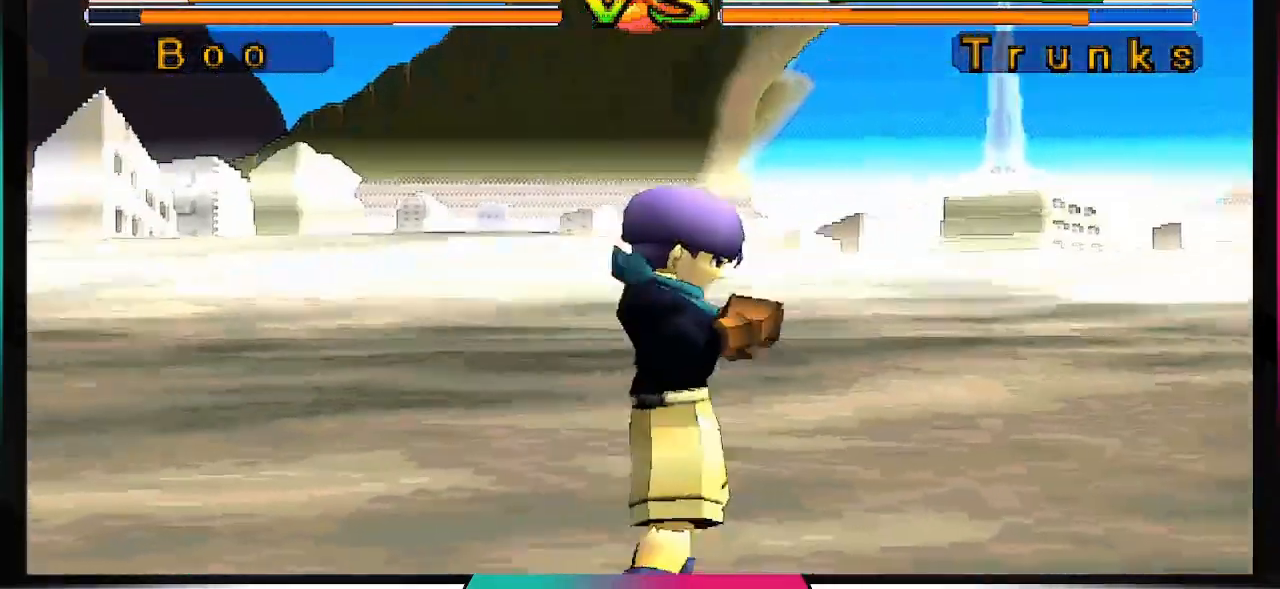
{"dt_ms": 1000, "buttons": [], "left_stick": "center", "right_stick": "center"}
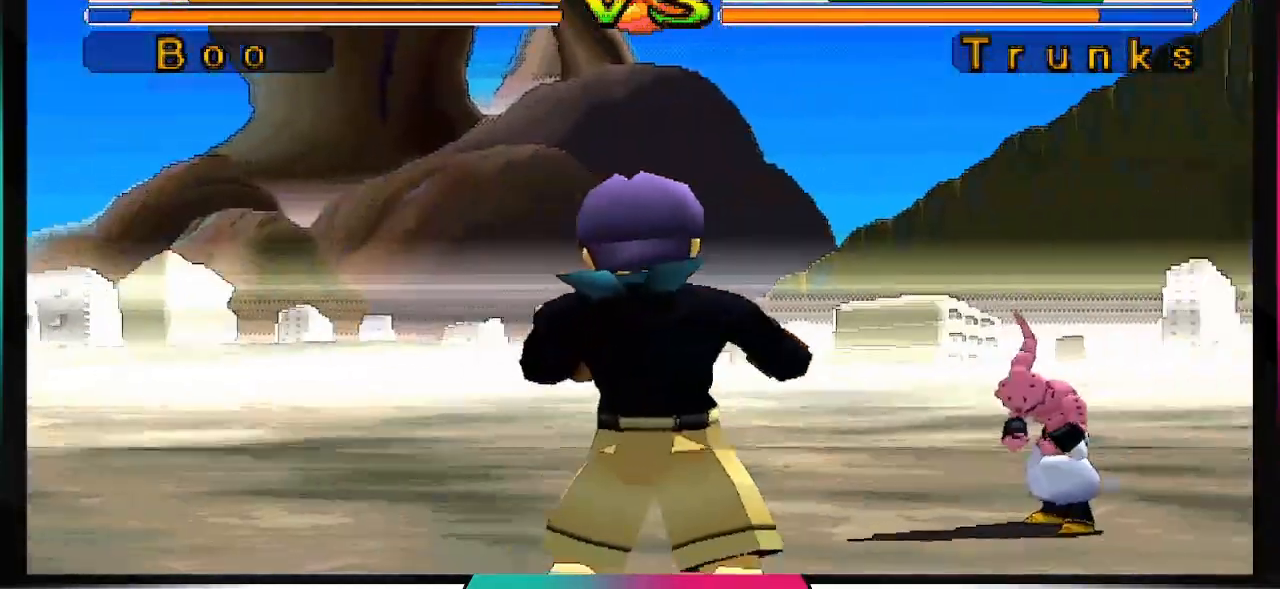
{"dt_ms": 500, "buttons": ["CIRCLE", "TRIANGLE"], "left_stick": "right", "right_stick": "center", "events": [[33, "CIRCLE", "down"], [100, "SQUARE", "down"], [100, "TRIANGLE", "down"], [233, "CIRCLE", "up"], [233, "SQUARE", "up"], [233, "TRIANGLE", "up"], [333, "CIRCLE", "down"], [367, "SQUARE", "down"], [367, "TRIANGLE", "down"], [400, "left_stick", "right"], [500, "SQUARE", "up"]]}
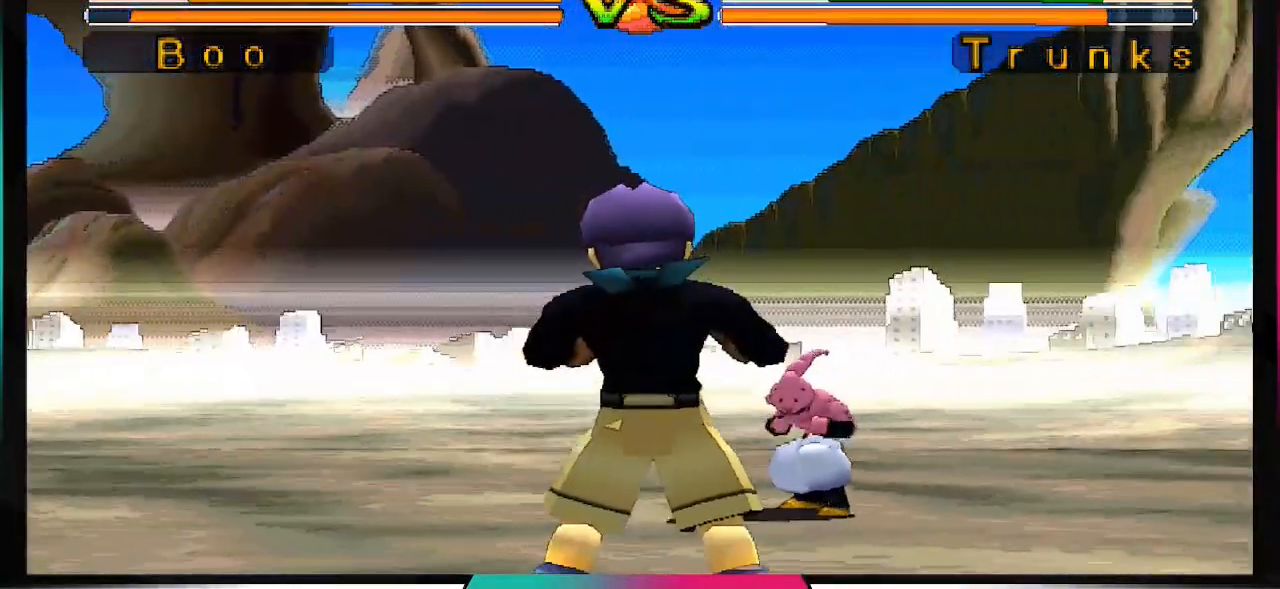
{"dt_ms": 500, "buttons": [], "left_stick": "center", "right_stick": "center", "events": [[33, "CIRCLE", "up"], [33, "TRIANGLE", "up"], [33, "left_stick", "center"]]}
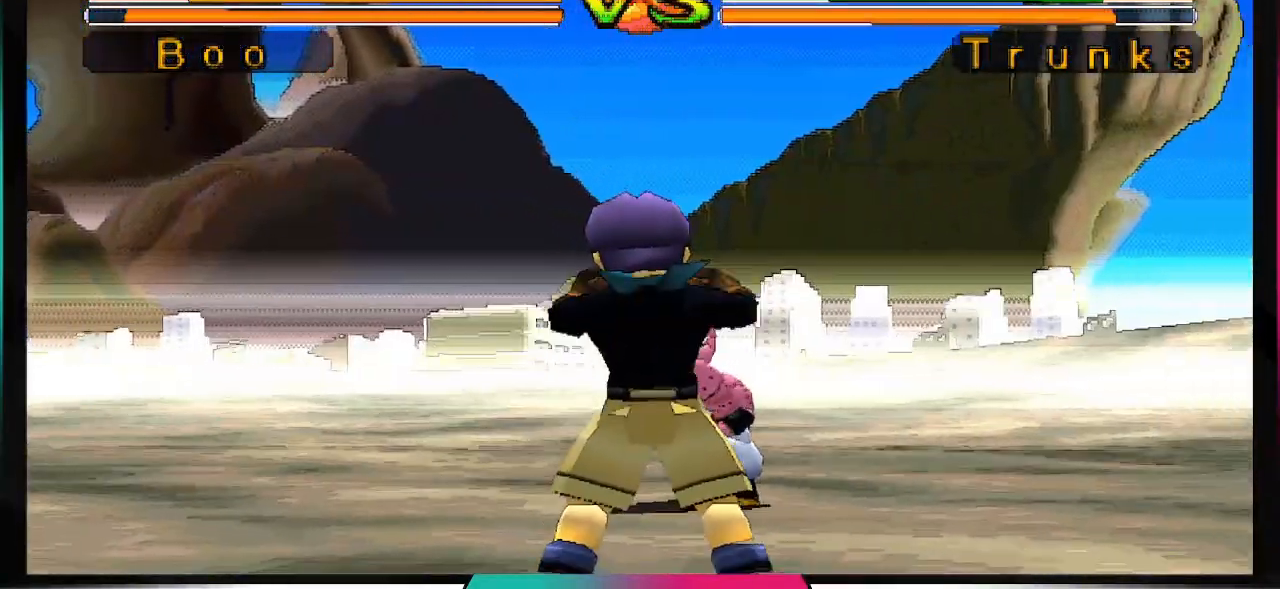
{"dt_ms": 500, "buttons": [], "left_stick": "center", "right_stick": "center", "events": []}
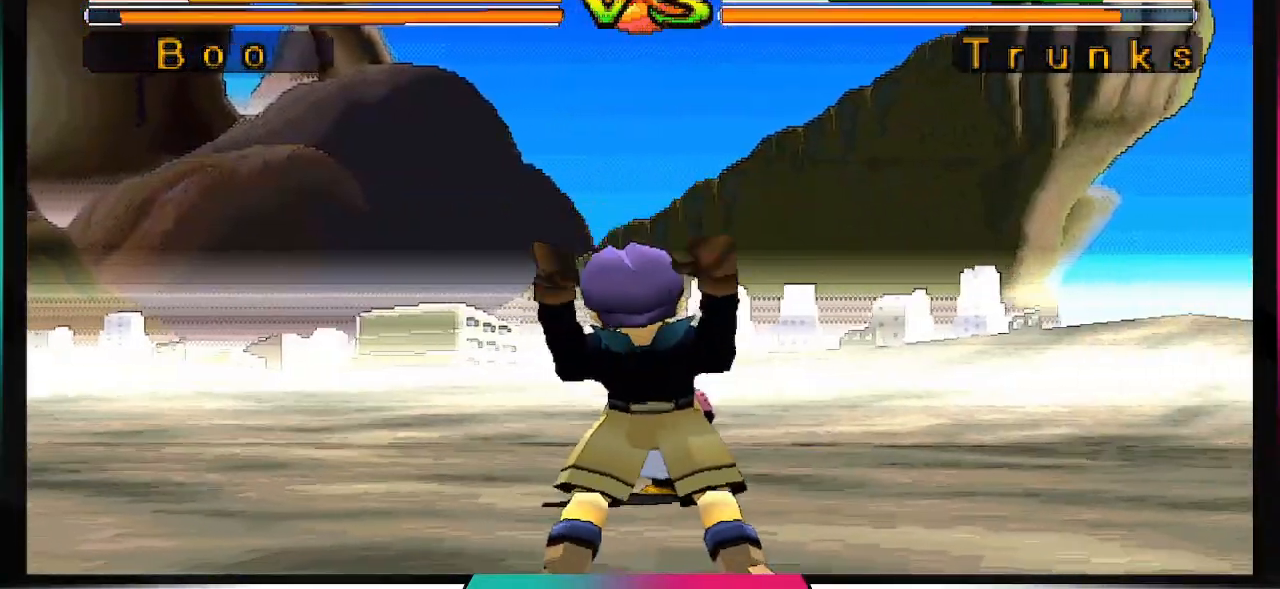
{"dt_ms": 500, "buttons": [], "left_stick": "center", "right_stick": "center", "events": []}
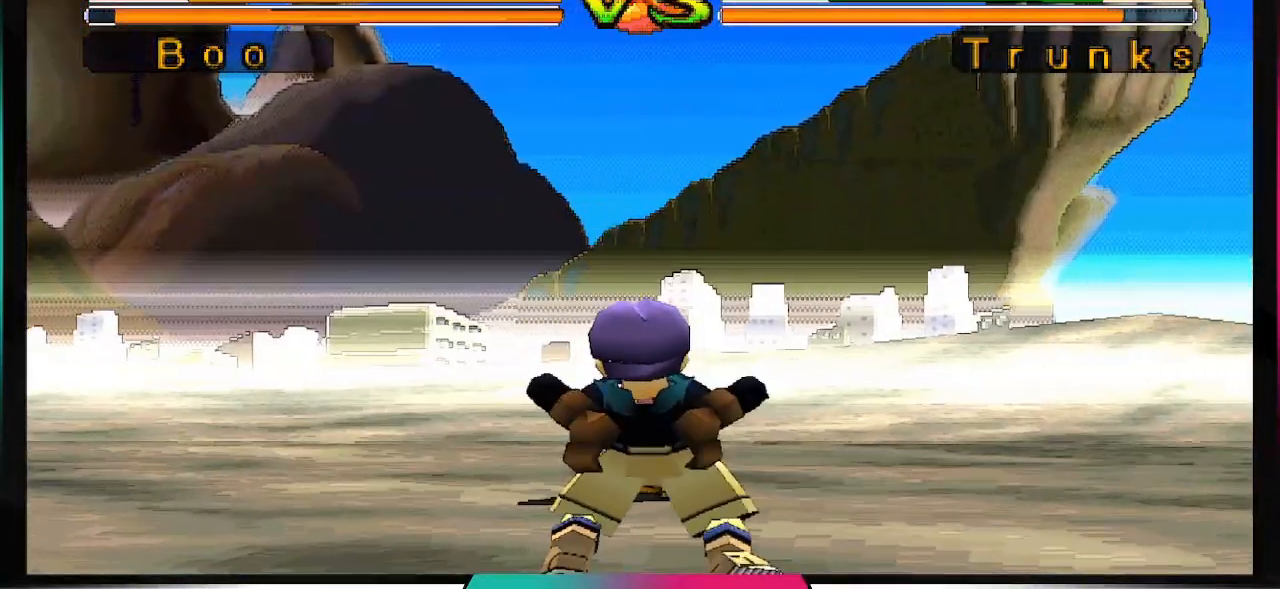
{"dt_ms": 500, "buttons": [], "left_stick": "center", "right_stick": "center", "events": [[267, "R2", "down"], [500, "R2", "up"]]}
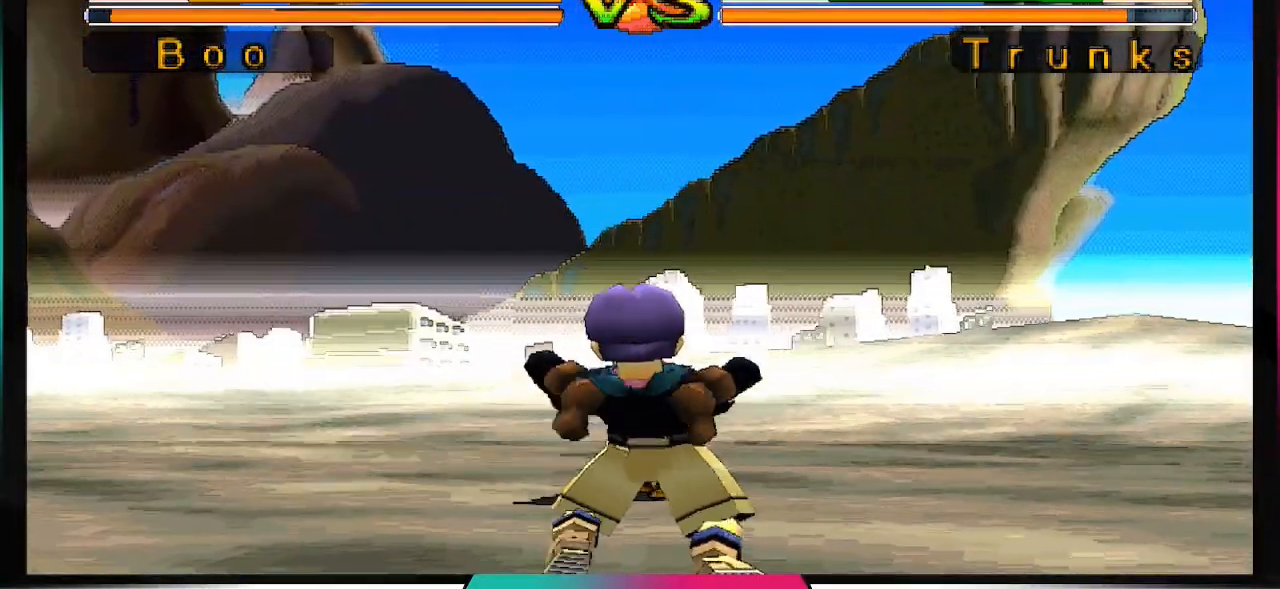
{"dt_ms": 500, "buttons": [], "left_stick": "center", "right_stick": "center", "events": []}
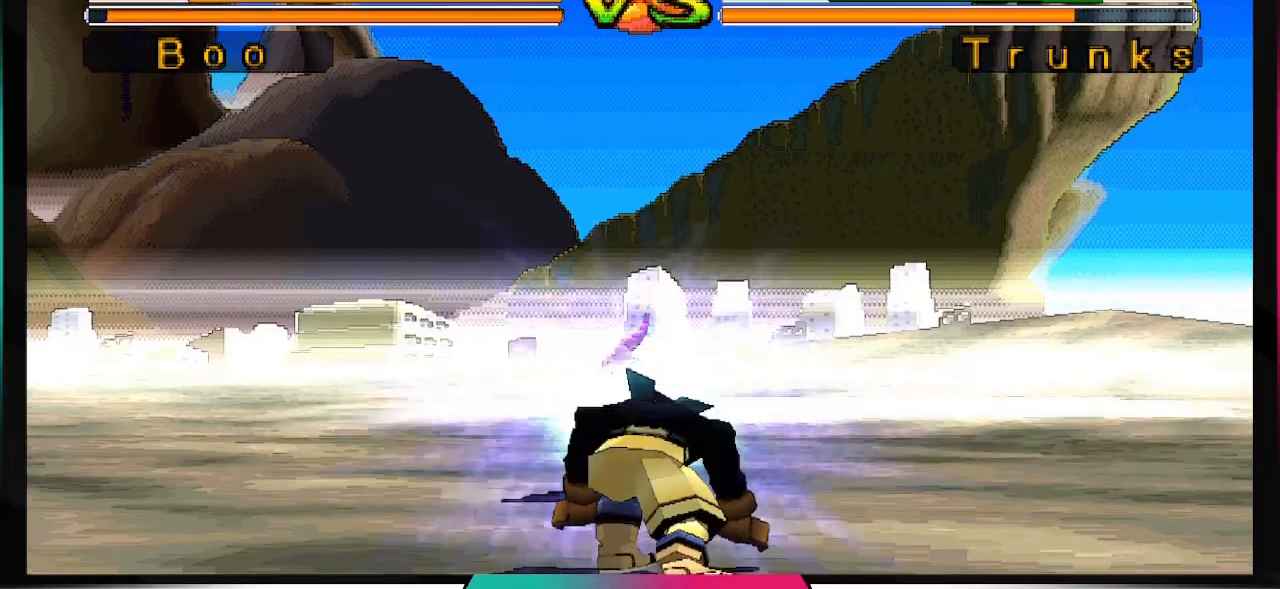
{"dt_ms": 500, "buttons": [], "left_stick": "center", "right_stick": "center", "events": []}
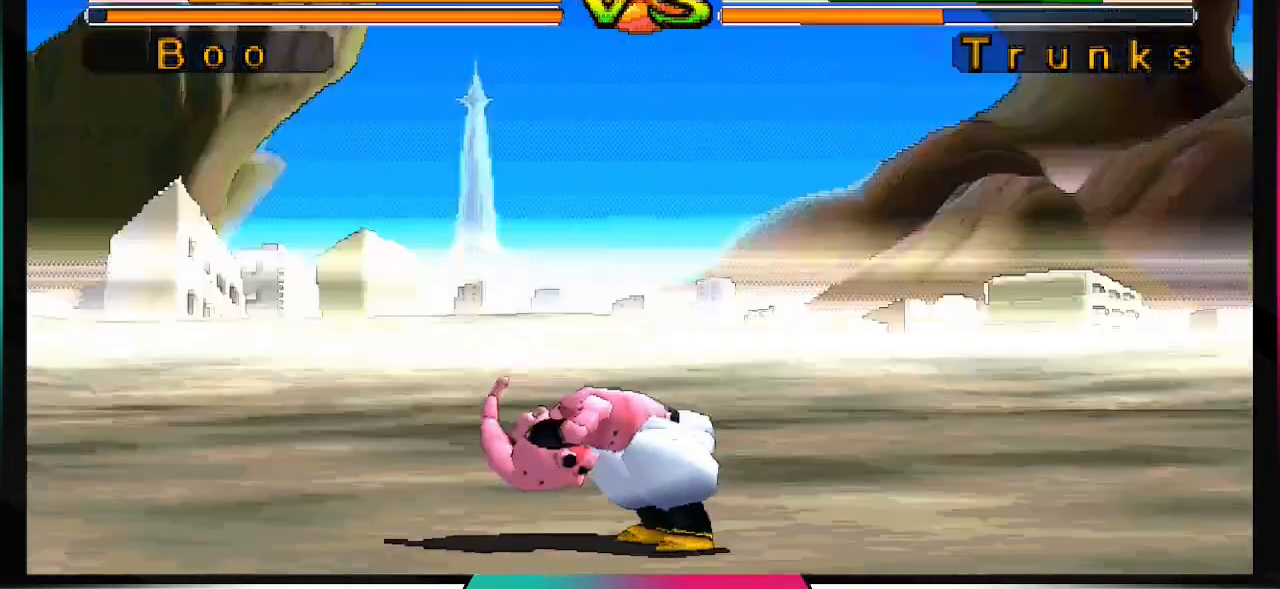
{"dt_ms": 500, "buttons": [], "left_stick": "center", "right_stick": "center", "events": []}